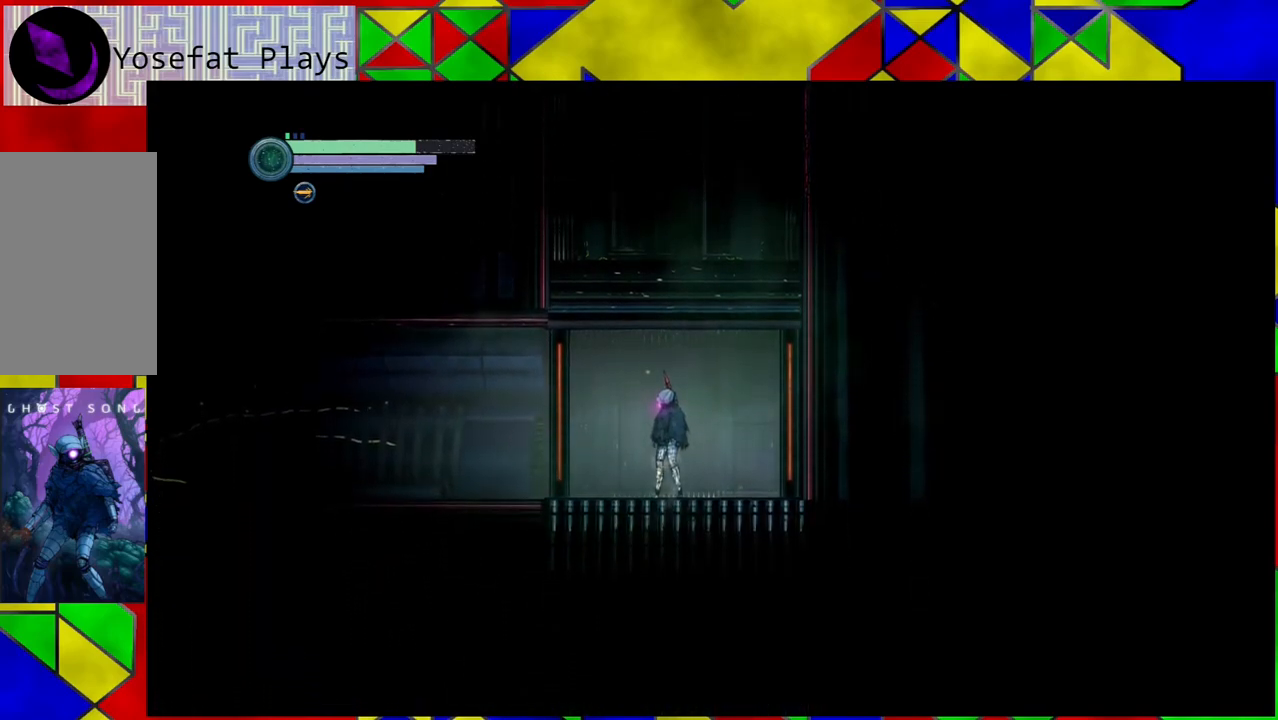
Gameplay with a controller (Nintendo layout); each line is a JSON object with the inputs held at the frame after it. "events" lists button and stick changes between this image and that frame as [ms after this image, input, new state], when the widget could be followed in between. Not read: L3 R3.
{"buttons": [], "left_stick": "left", "right_stick": "center", "events": [[483, "left_stick", "left"]]}
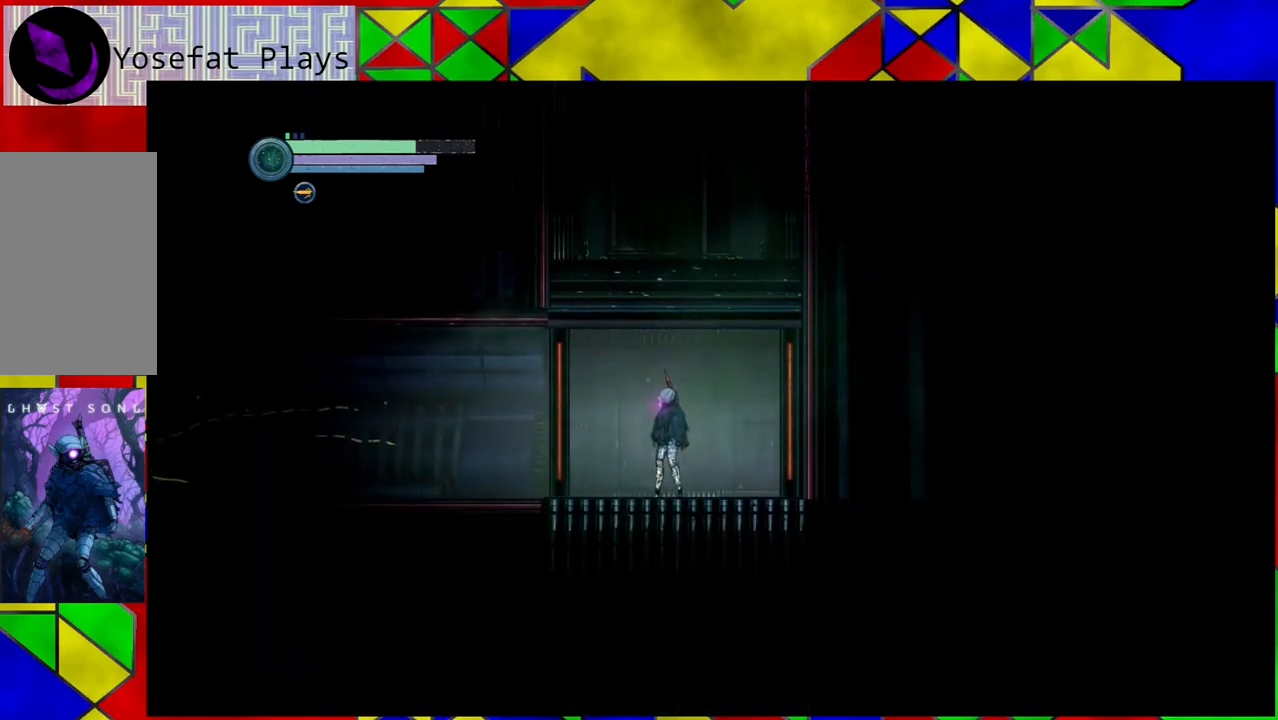
{"buttons": ["R2"], "left_stick": "left", "right_stick": "center", "events": [[400, "R2", "down"]]}
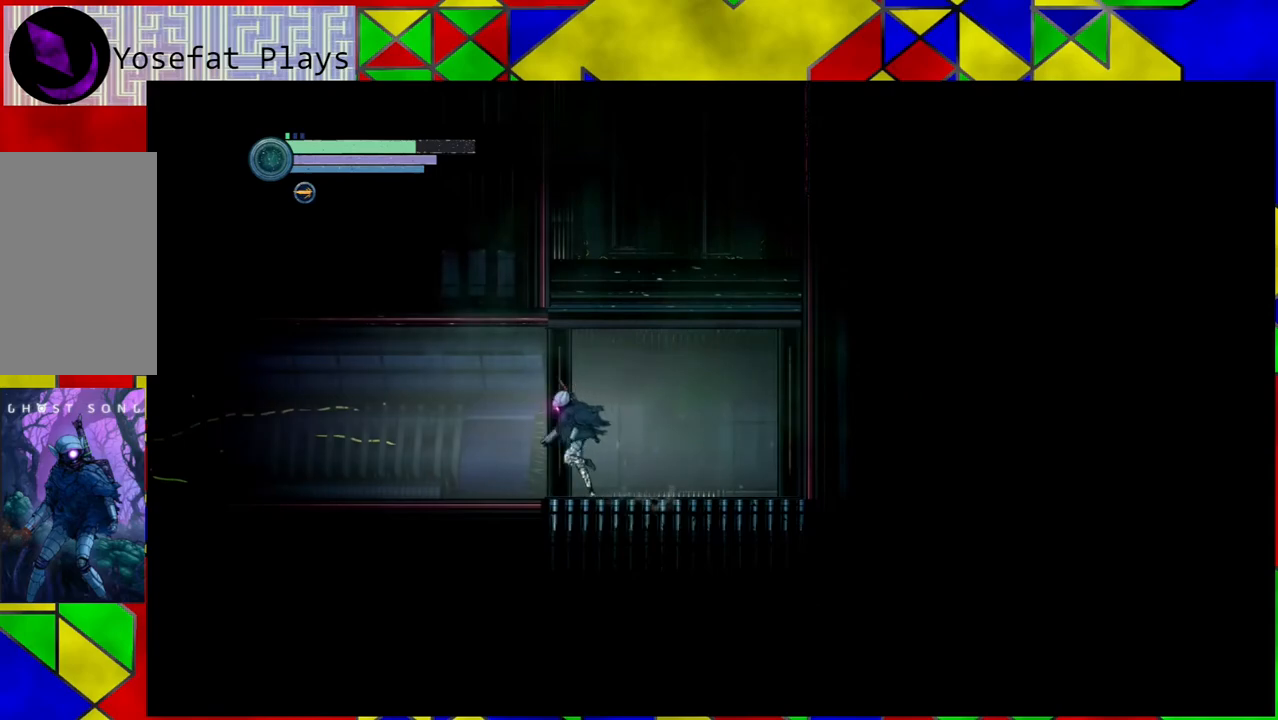
{"buttons": ["R2"], "left_stick": "left", "right_stick": "center", "events": []}
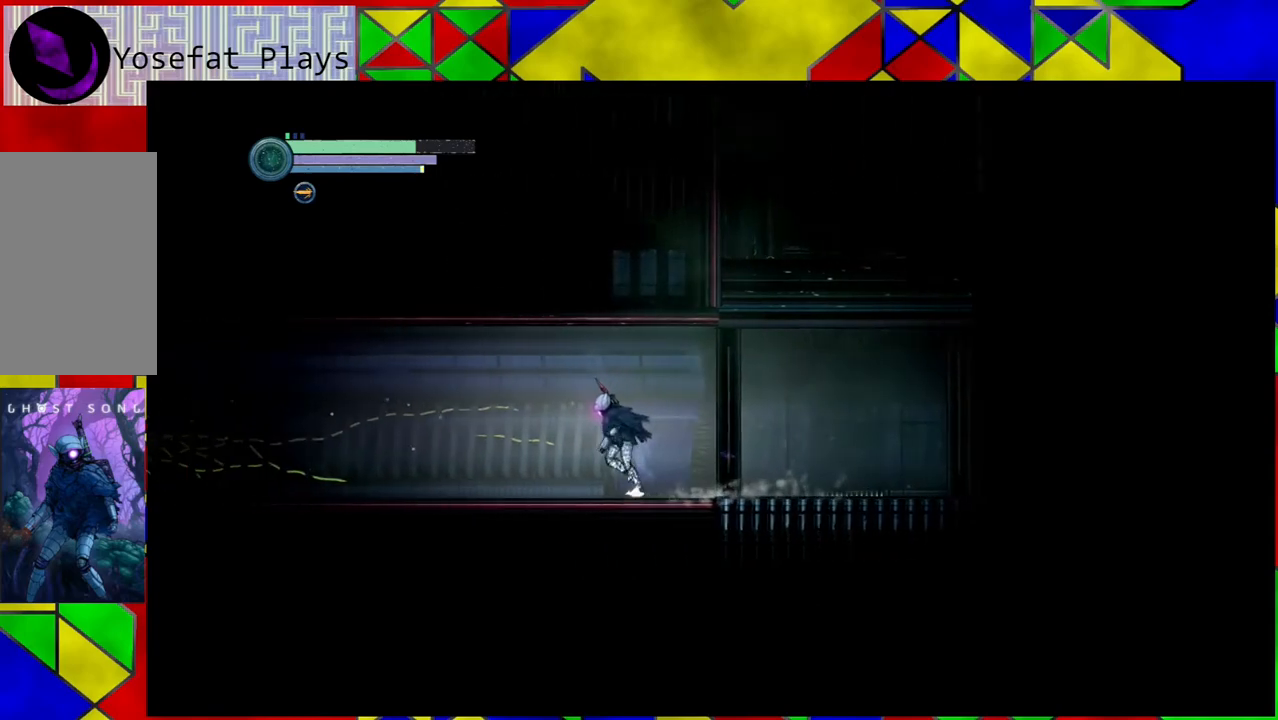
{"buttons": ["R2"], "left_stick": "left", "right_stick": "center", "events": []}
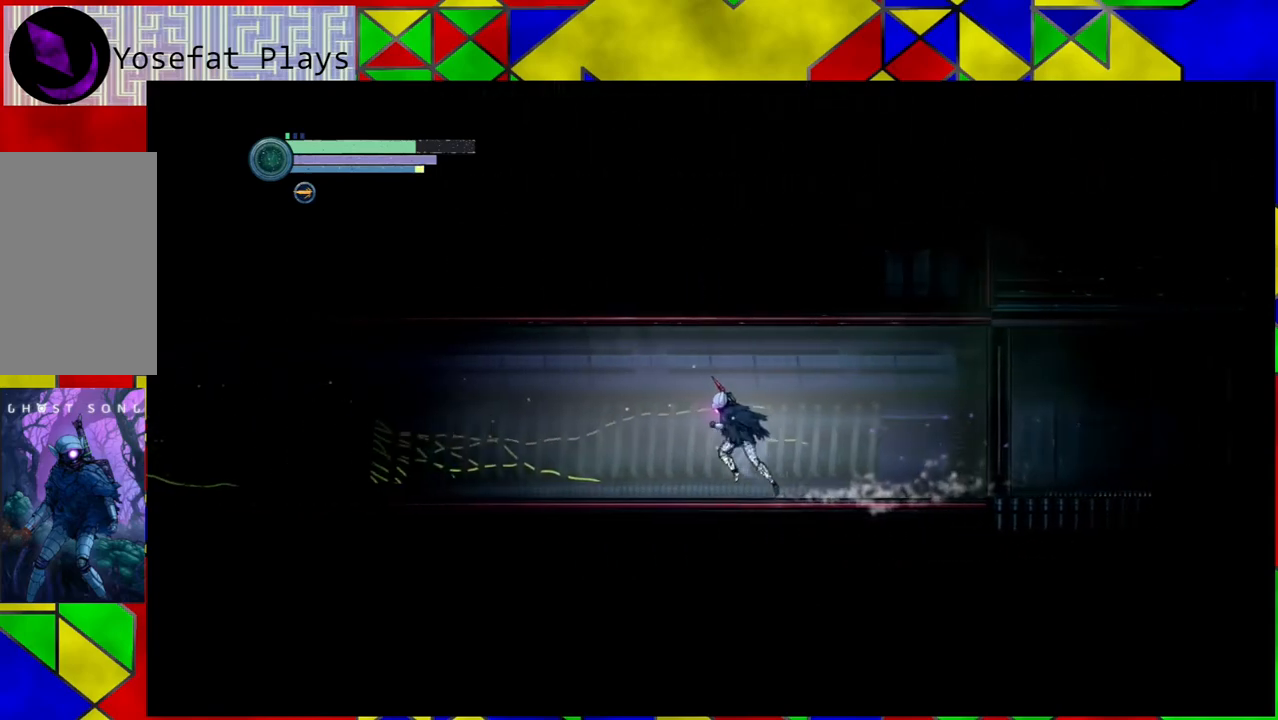
{"buttons": ["R2"], "left_stick": "left", "right_stick": "center", "events": []}
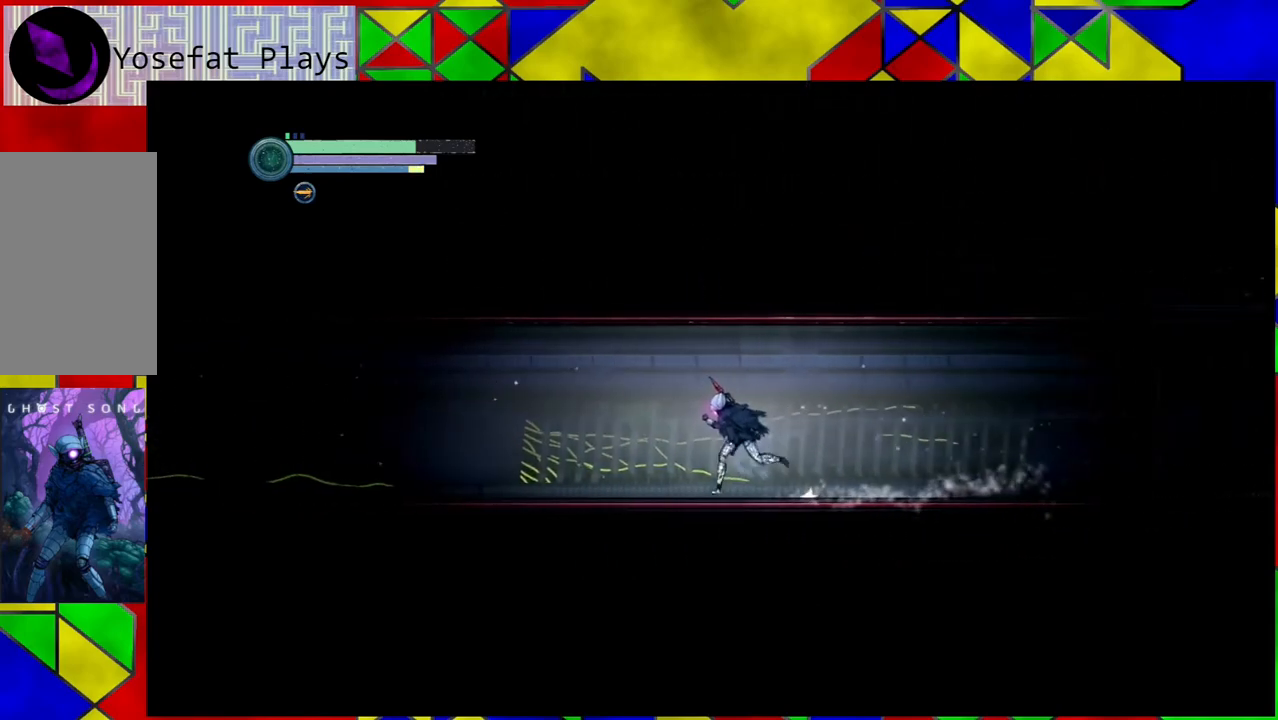
{"buttons": ["R2"], "left_stick": "left", "right_stick": "center", "events": []}
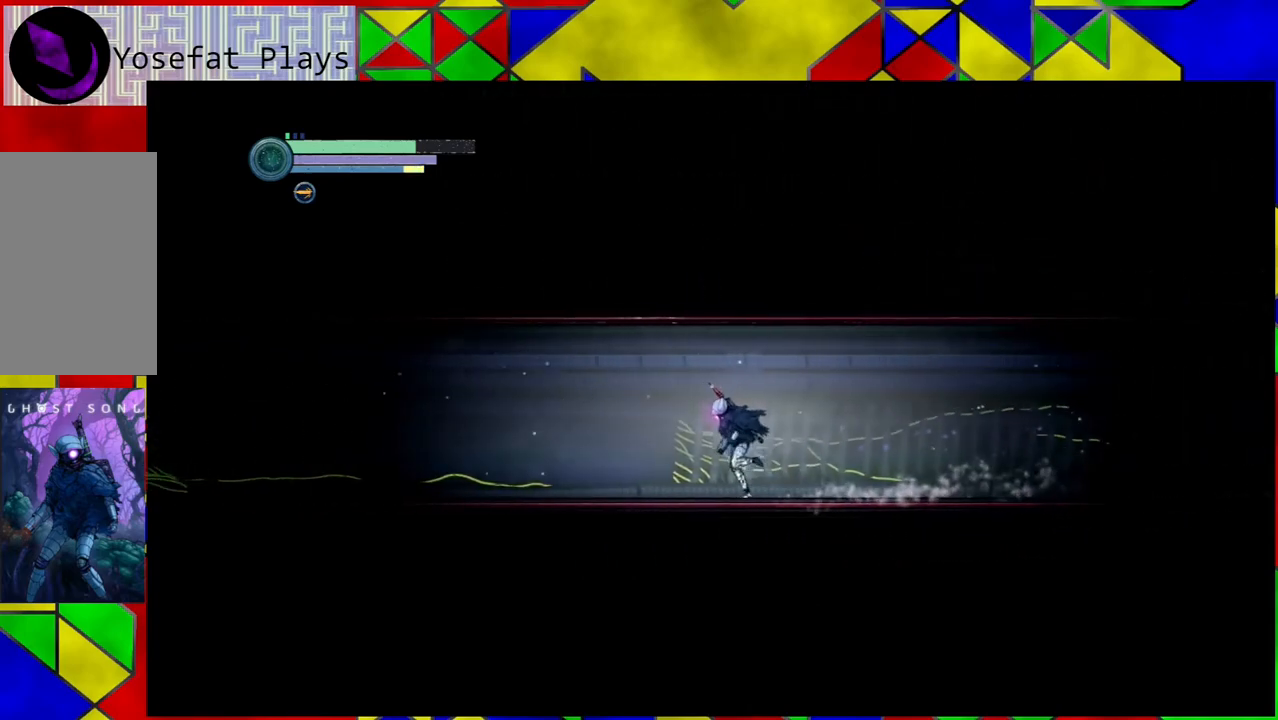
{"buttons": ["R2"], "left_stick": "left", "right_stick": "center", "events": []}
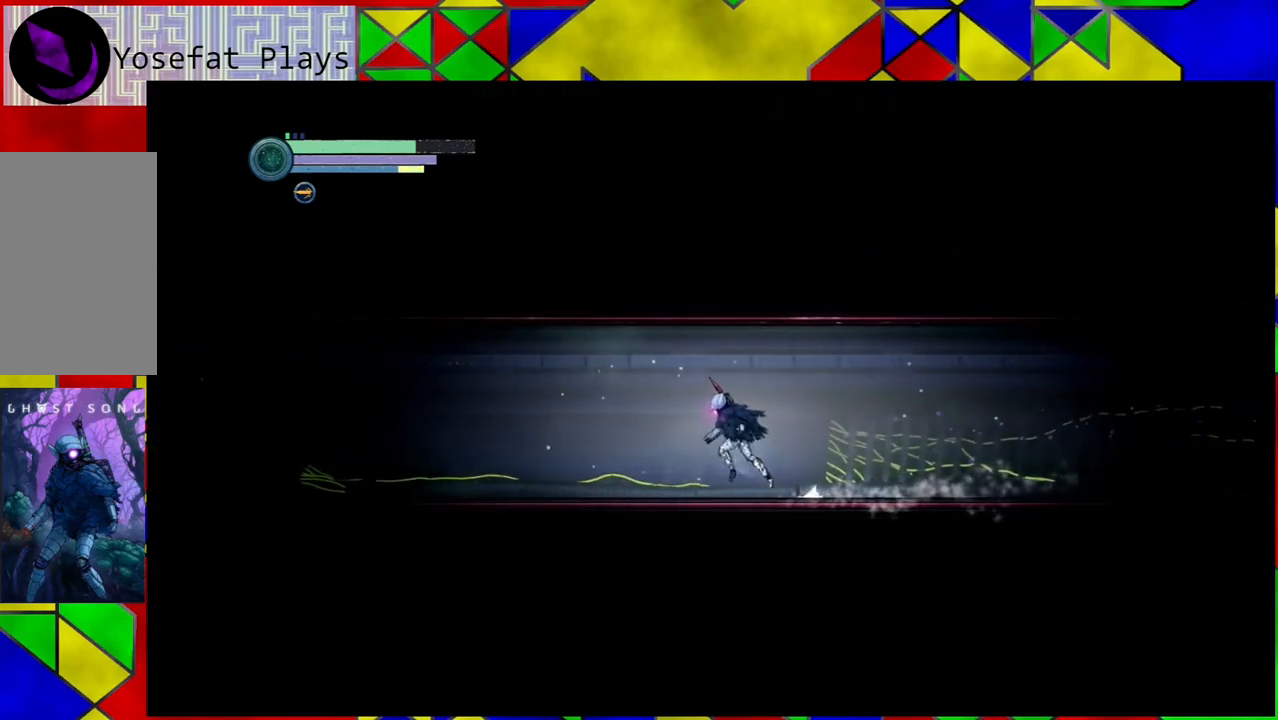
{"buttons": ["R2"], "left_stick": "left", "right_stick": "center", "events": []}
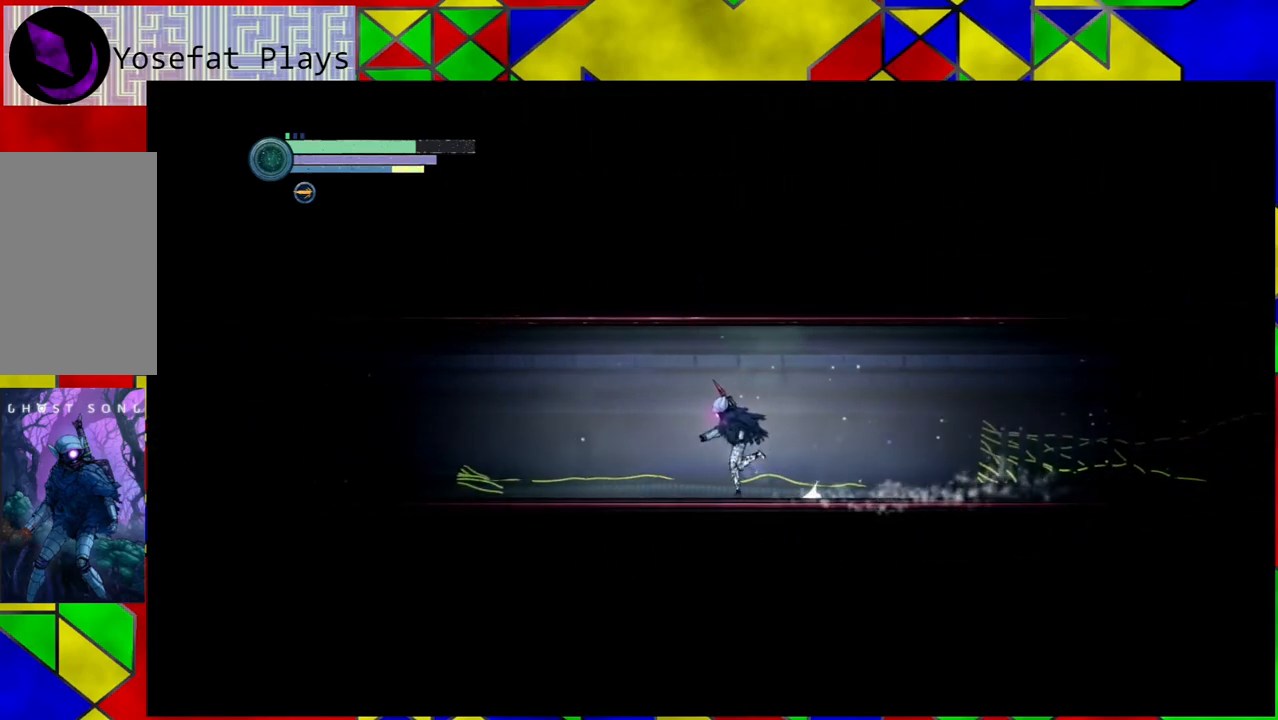
{"buttons": ["R2"], "left_stick": "left", "right_stick": "center", "events": []}
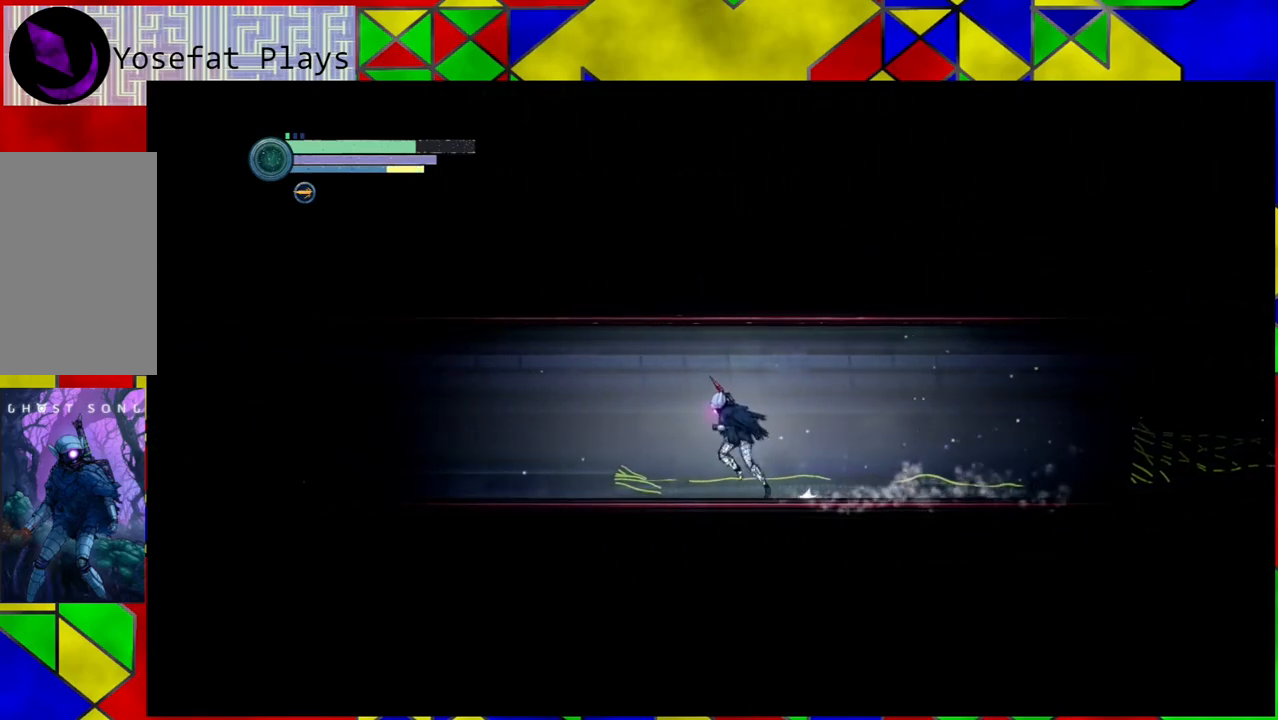
{"buttons": ["R2"], "left_stick": "left", "right_stick": "center", "events": []}
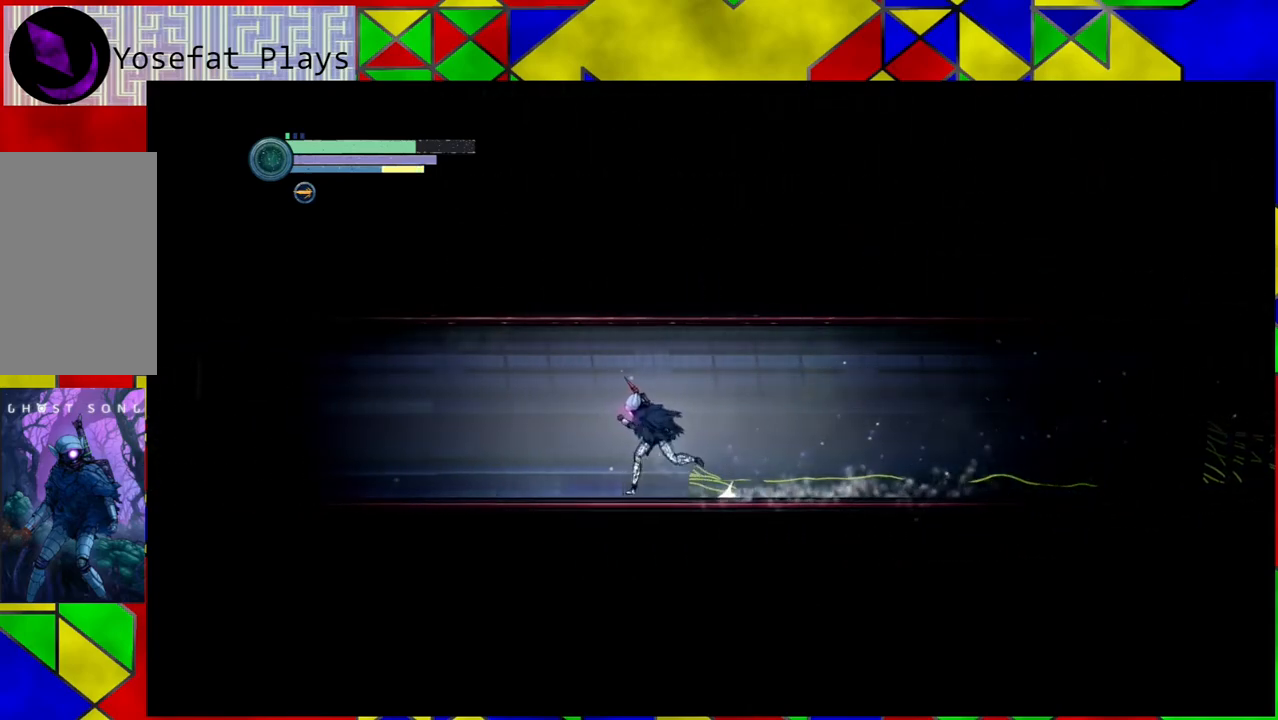
{"buttons": ["R2"], "left_stick": "left", "right_stick": "center", "events": []}
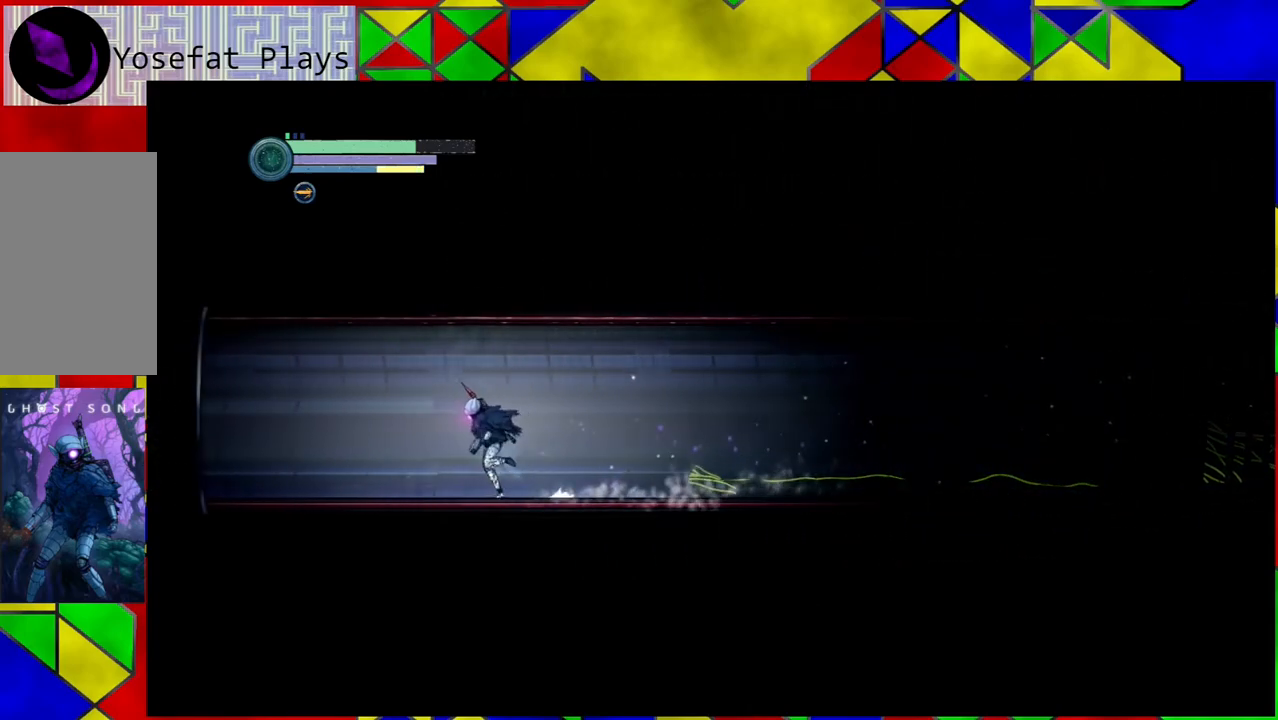
{"buttons": ["R2"], "left_stick": "left", "right_stick": "center", "events": []}
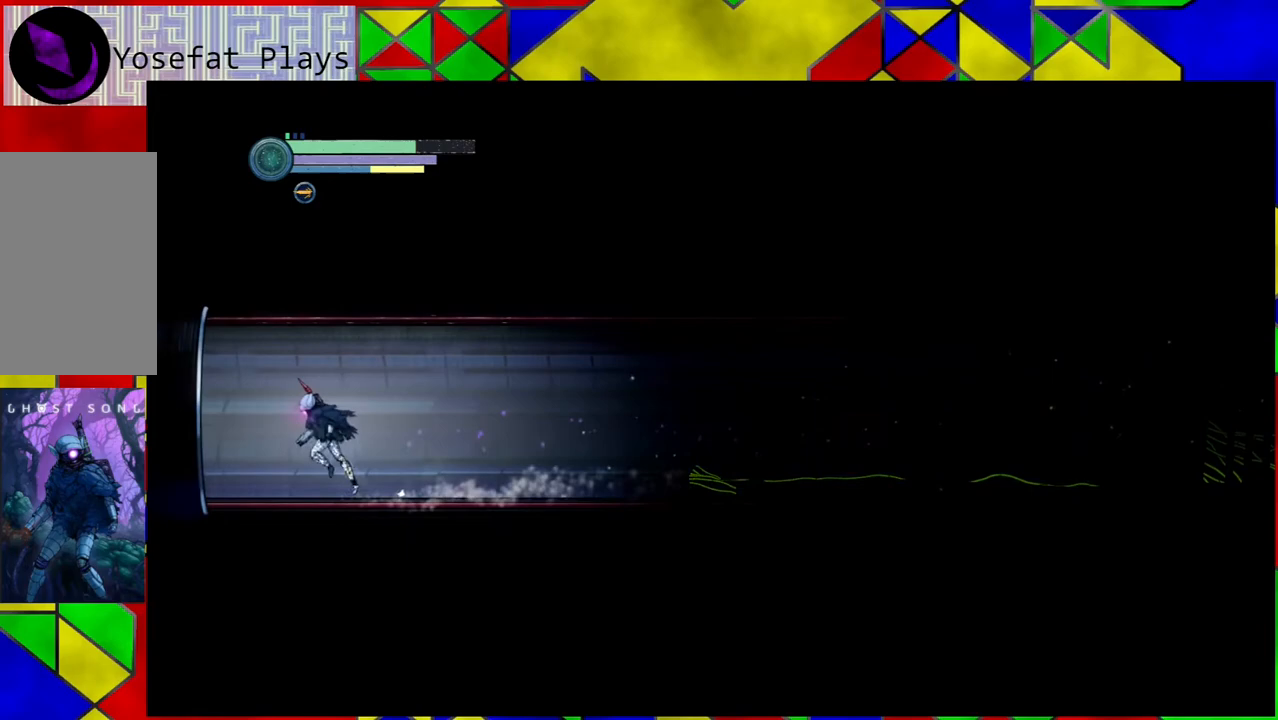
{"buttons": ["R2"], "left_stick": "left", "right_stick": "center", "events": []}
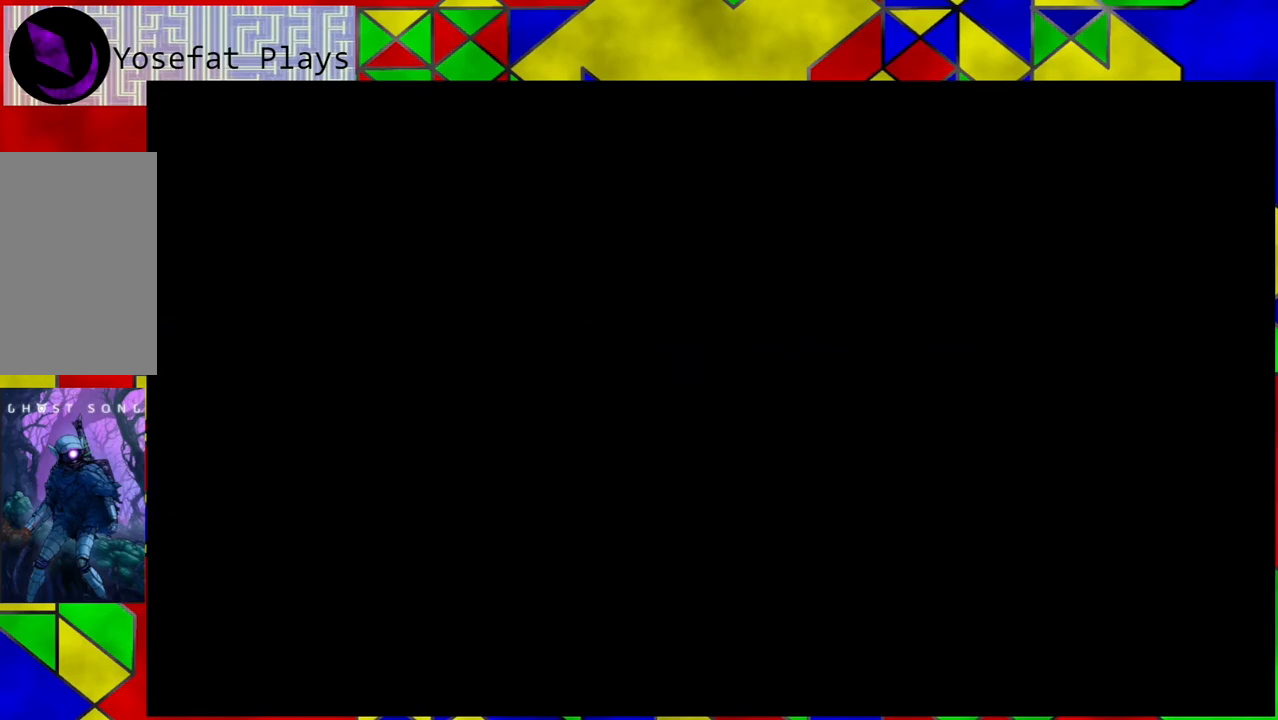
{"buttons": [], "left_stick": "center", "right_stick": "center", "events": [[483, "R2", "up"], [483, "left_stick", "center"]]}
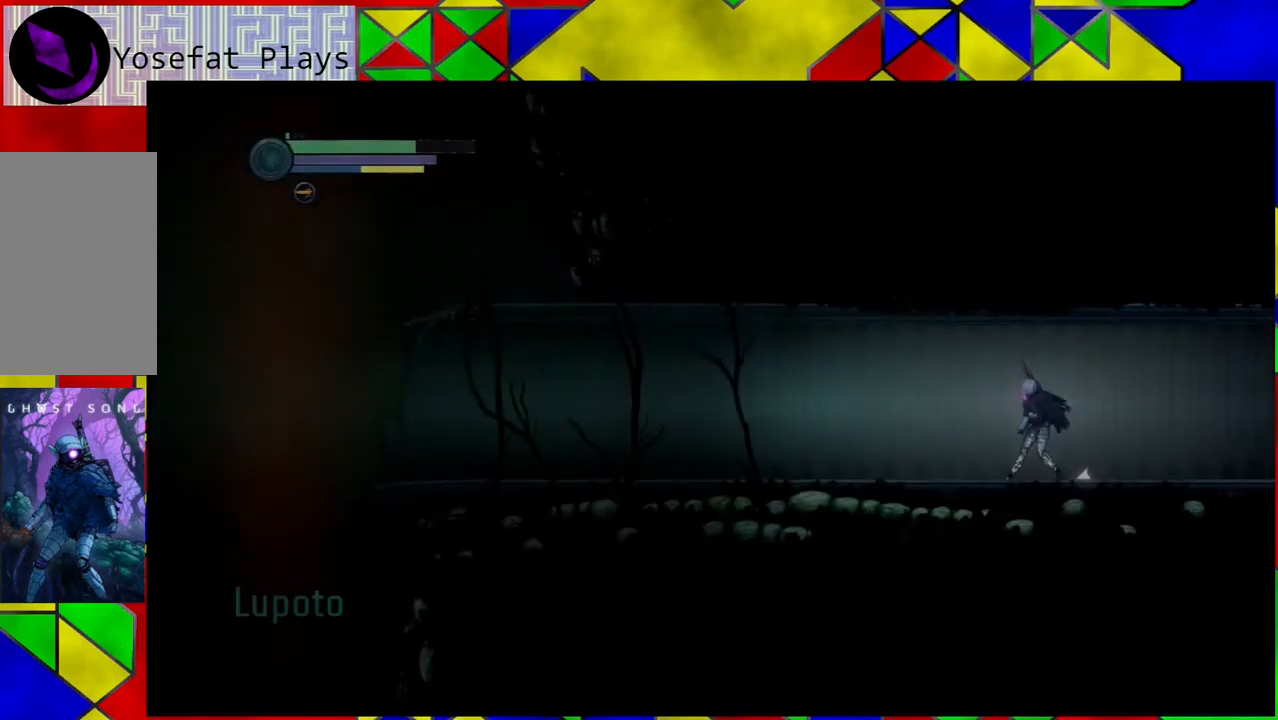
{"buttons": [], "left_stick": "center", "right_stick": "center", "events": []}
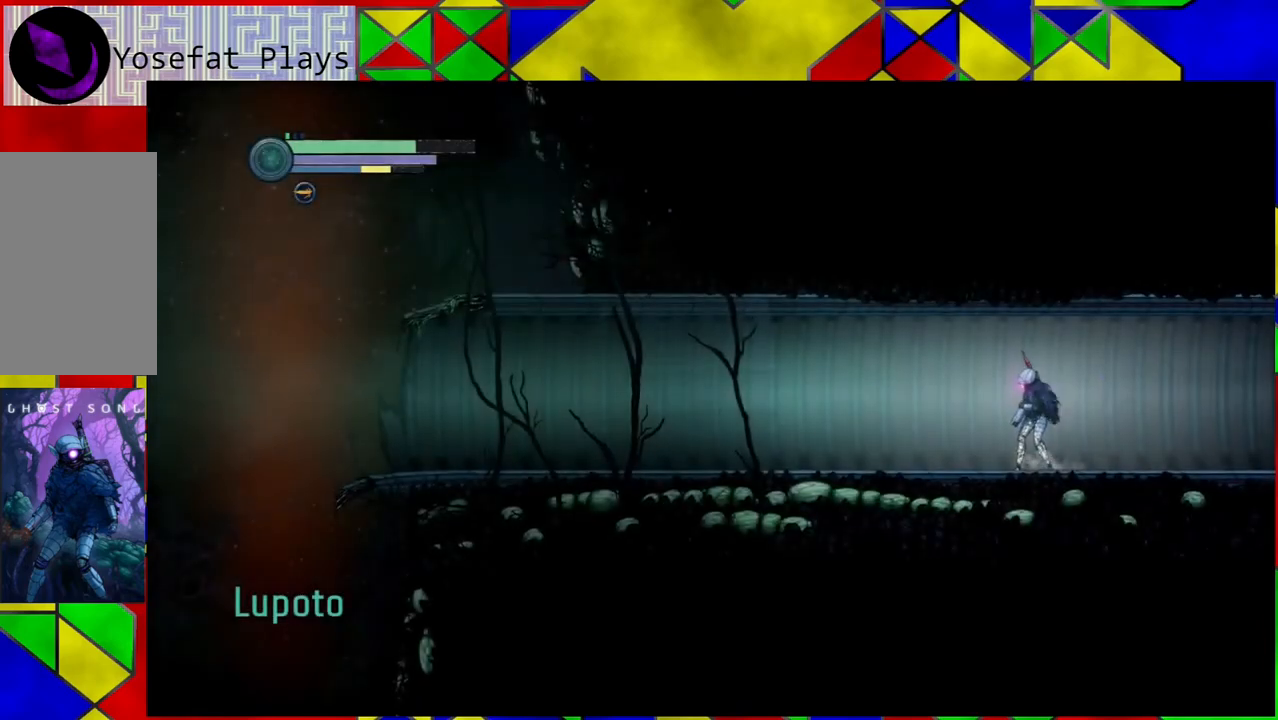
{"buttons": [], "left_stick": "center", "right_stick": "center", "events": []}
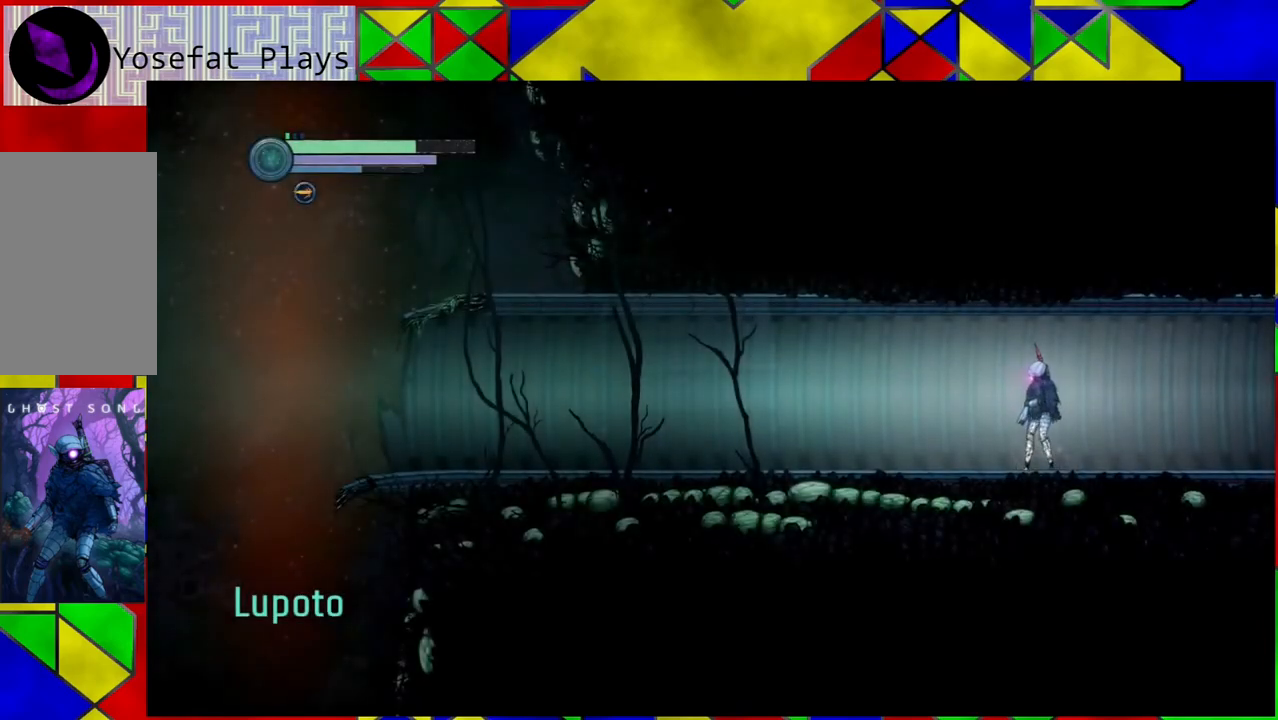
{"buttons": [], "left_stick": "center", "right_stick": "center", "events": []}
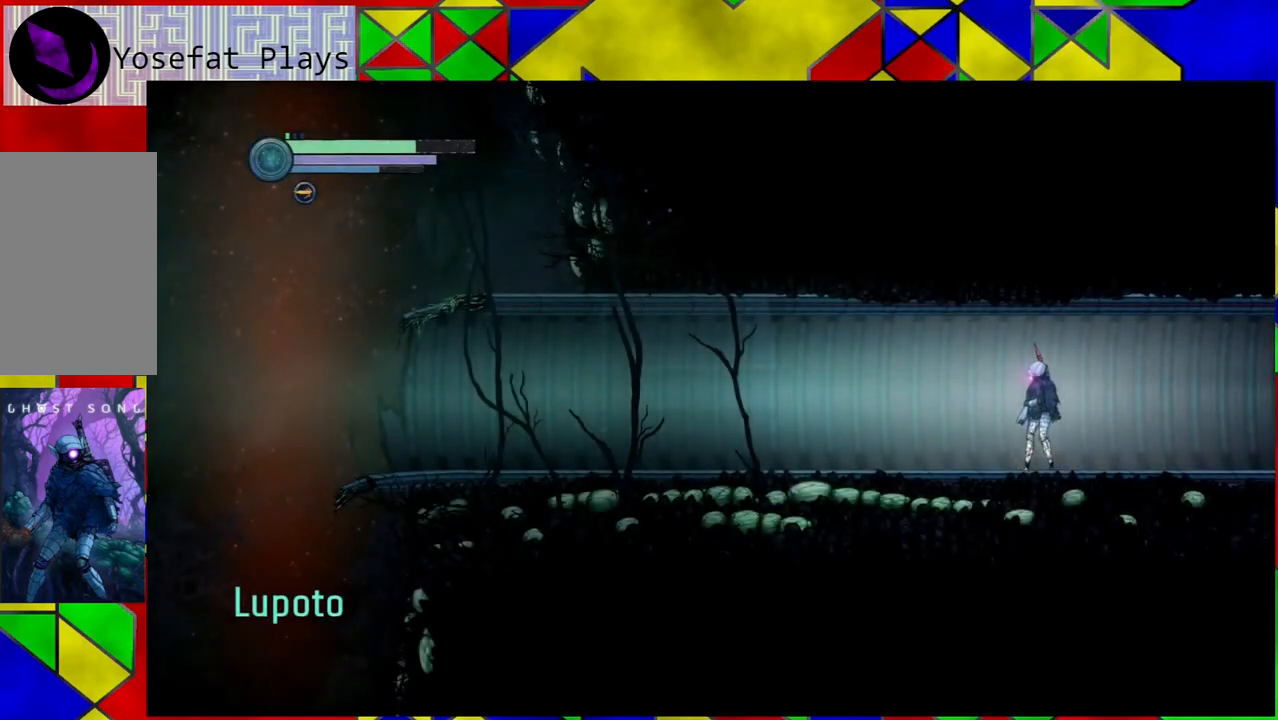
{"buttons": [], "left_stick": "center", "right_stick": "center", "events": [[17, "SELECT", "down"], [83, "SELECT", "up"]]}
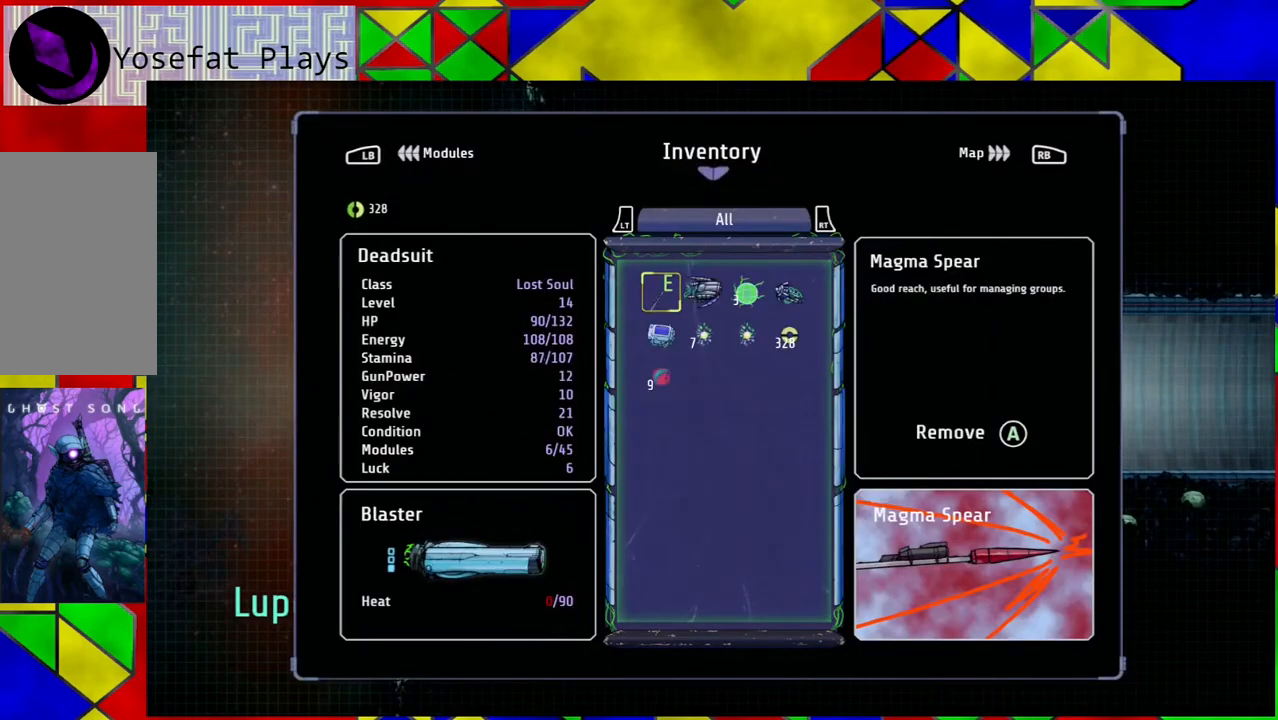
{"buttons": [], "left_stick": "center", "right_stick": "center", "events": []}
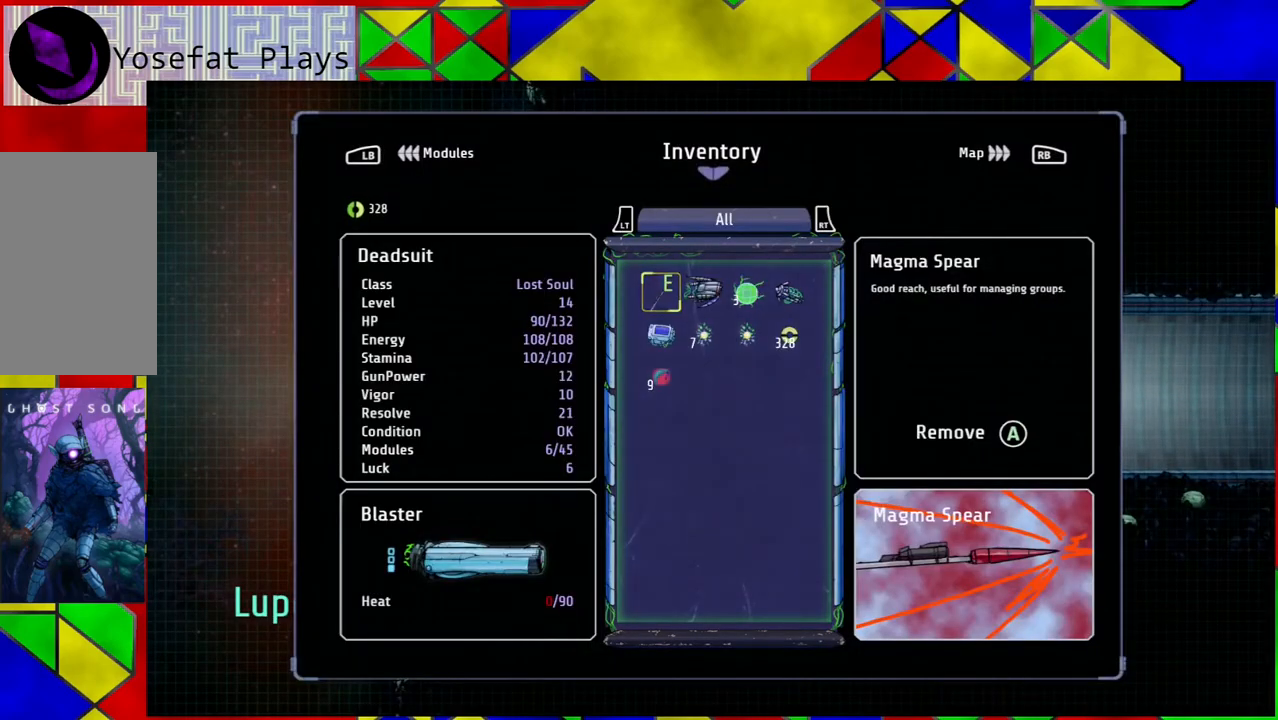
{"buttons": [], "left_stick": "center", "right_stick": "center", "events": []}
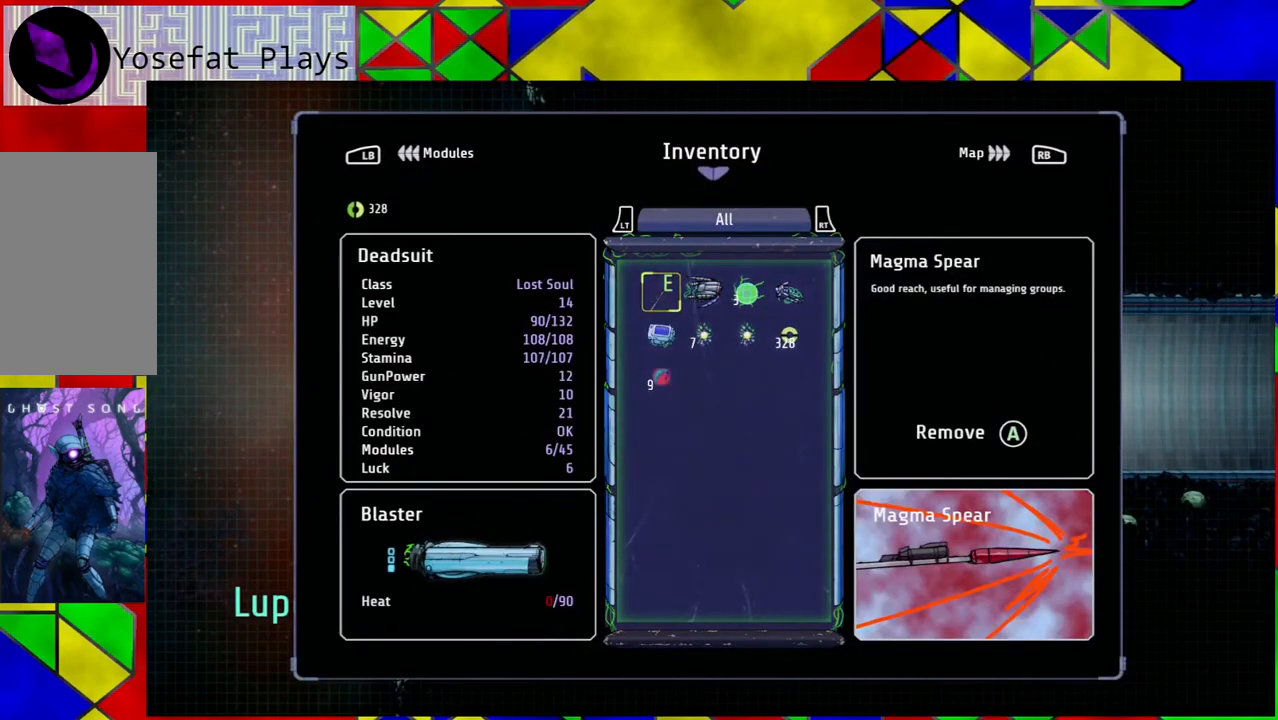
{"buttons": [], "left_stick": "center", "right_stick": "center", "events": []}
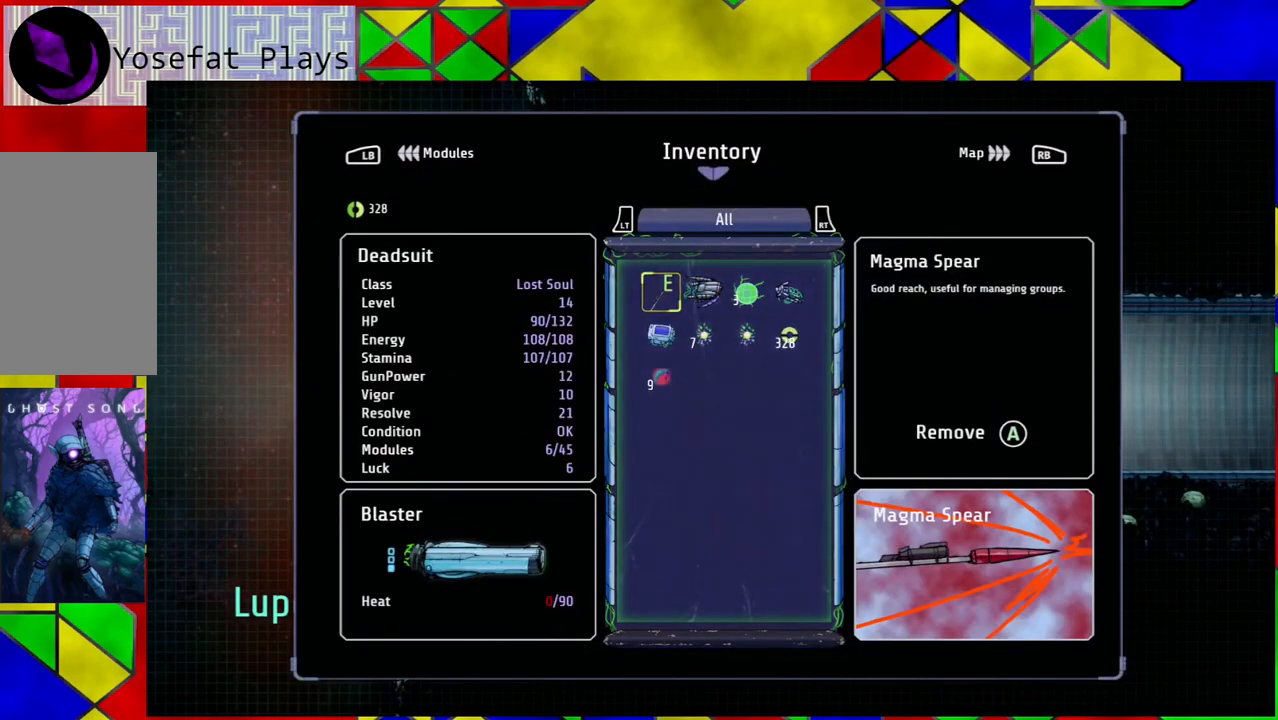
{"buttons": [], "left_stick": "center", "right_stick": "center", "events": []}
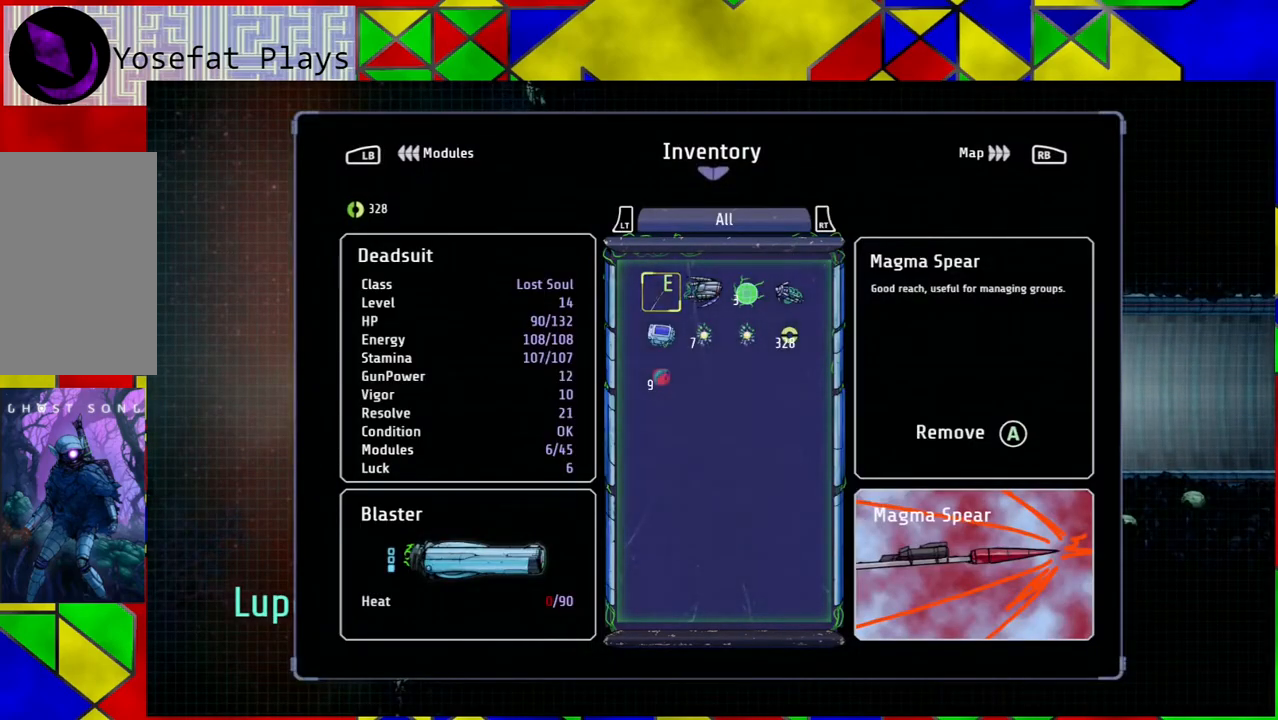
{"buttons": [], "left_stick": "center", "right_stick": "center", "events": []}
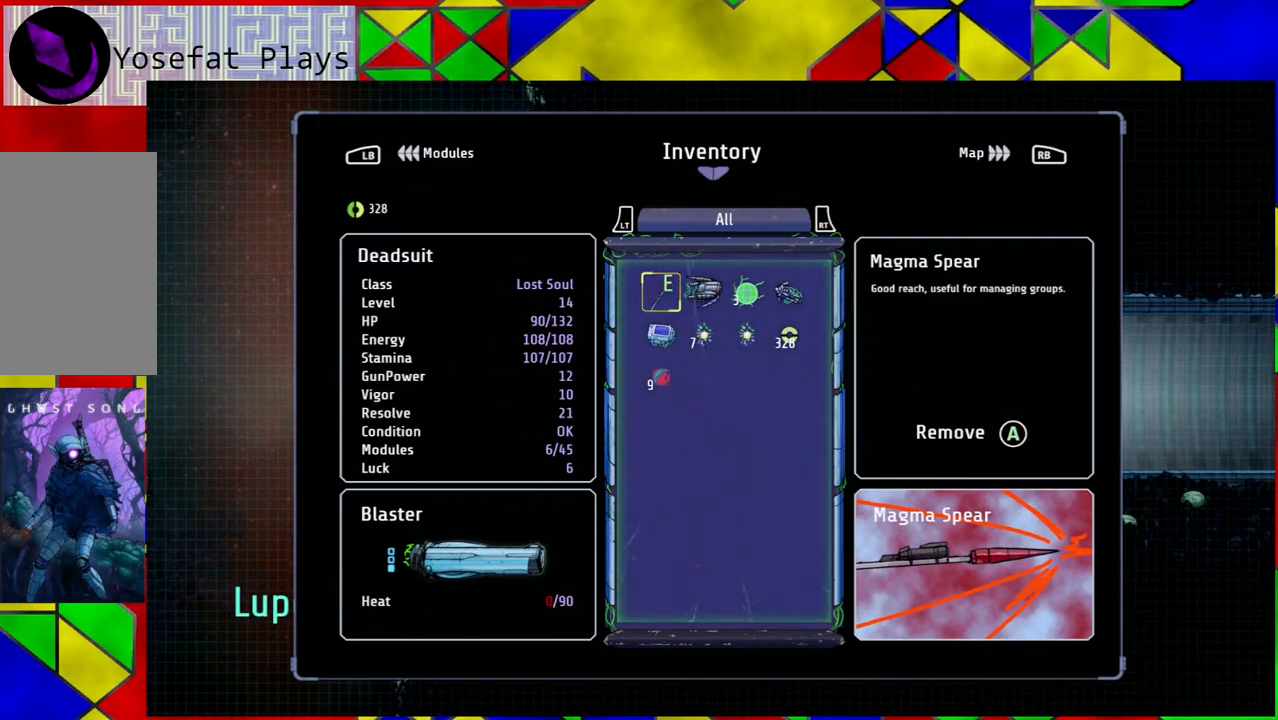
{"buttons": [], "left_stick": "center", "right_stick": "center", "events": []}
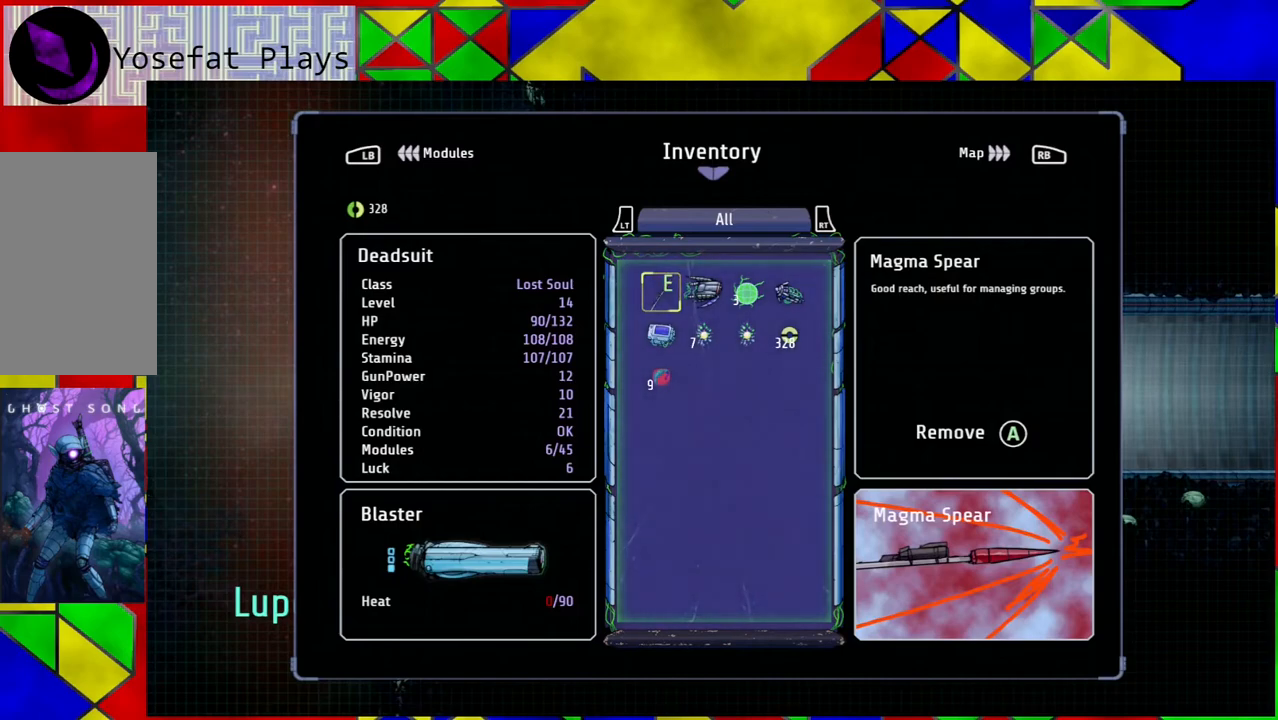
{"buttons": [], "left_stick": "center", "right_stick": "center", "events": [[33, "R1", "down"], [167, "R1", "up"]]}
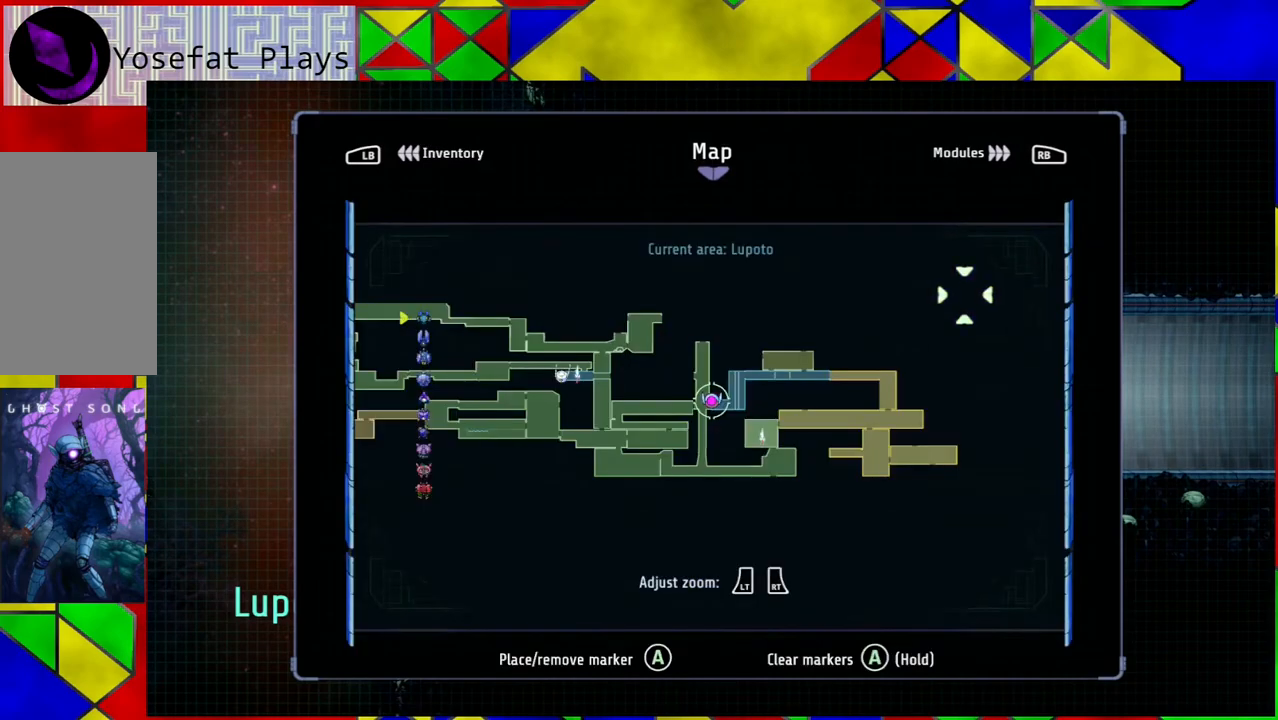
{"buttons": [], "left_stick": "center", "right_stick": "center", "events": []}
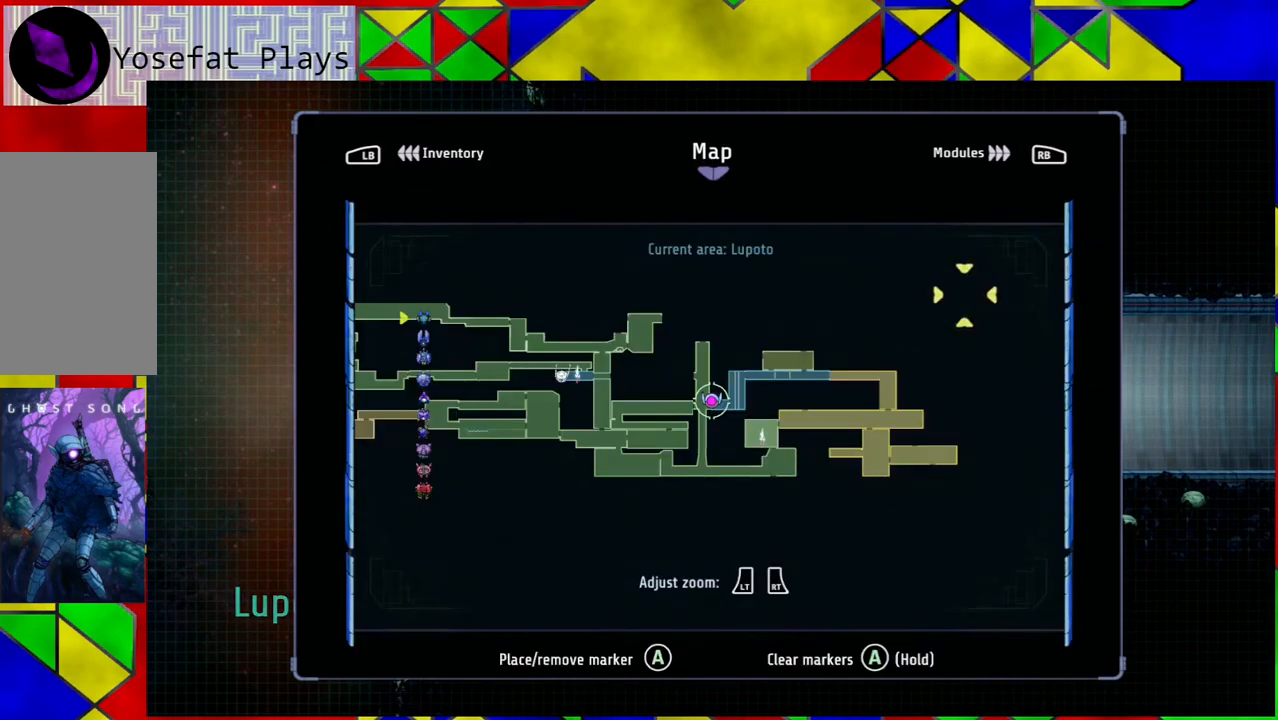
{"buttons": [], "left_stick": "center", "right_stick": "center", "events": []}
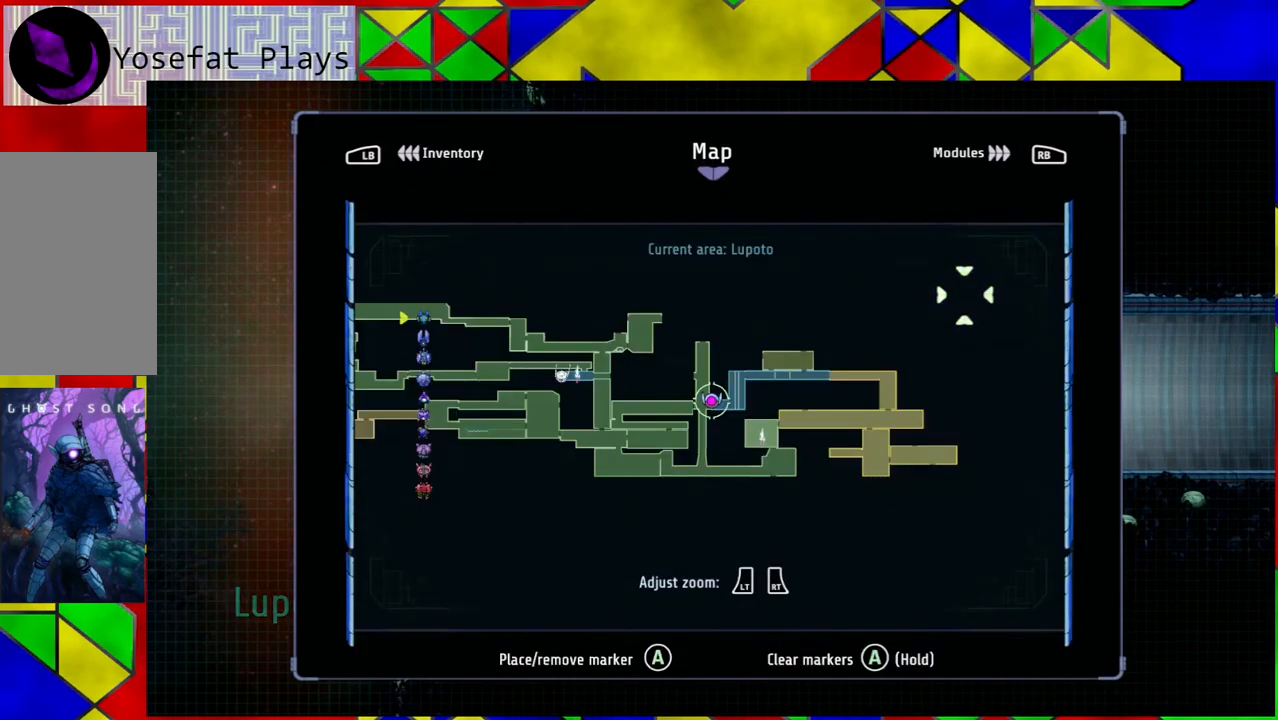
{"buttons": [], "left_stick": "center", "right_stick": "center", "events": []}
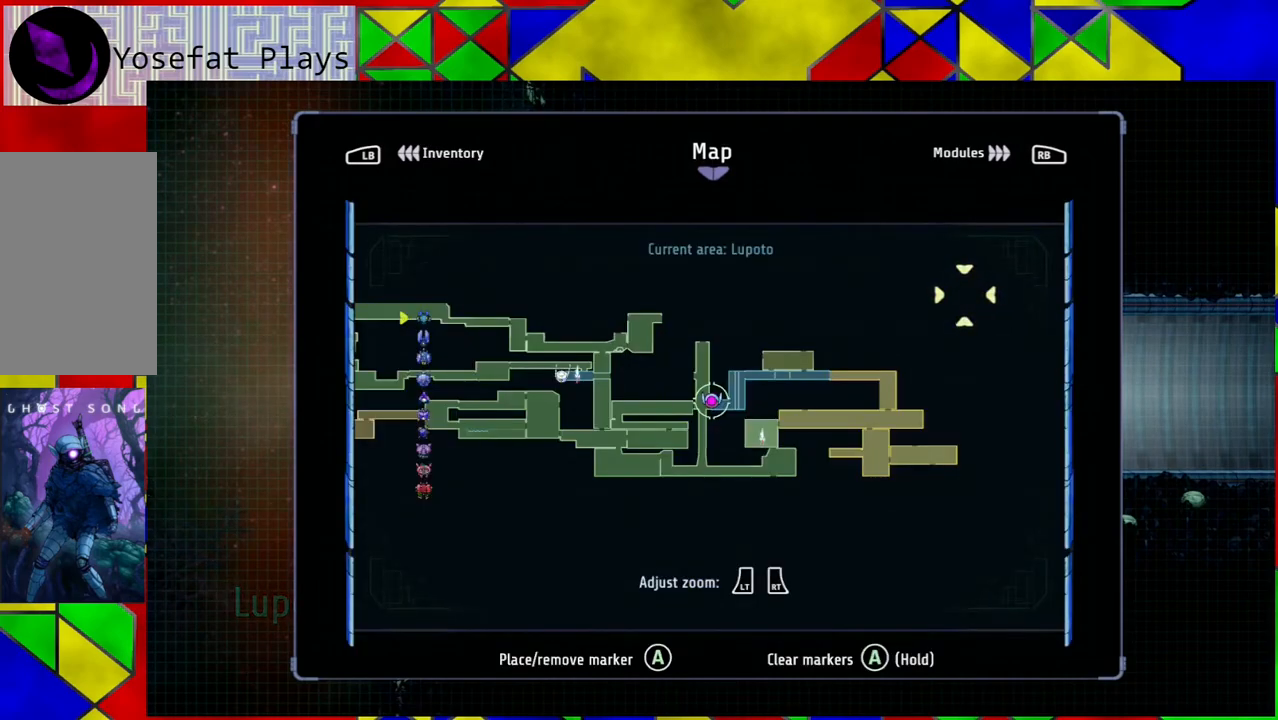
{"buttons": [], "left_stick": "center", "right_stick": "center", "events": []}
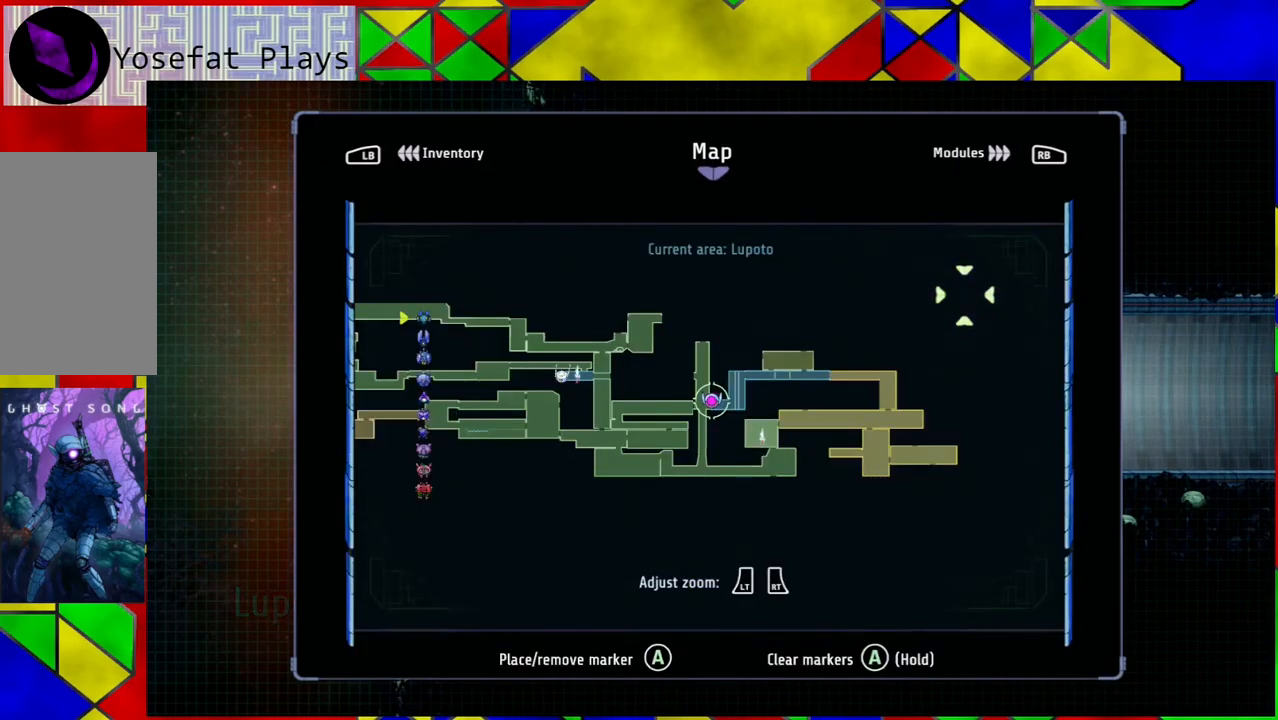
{"buttons": [], "left_stick": "center", "right_stick": "center", "events": []}
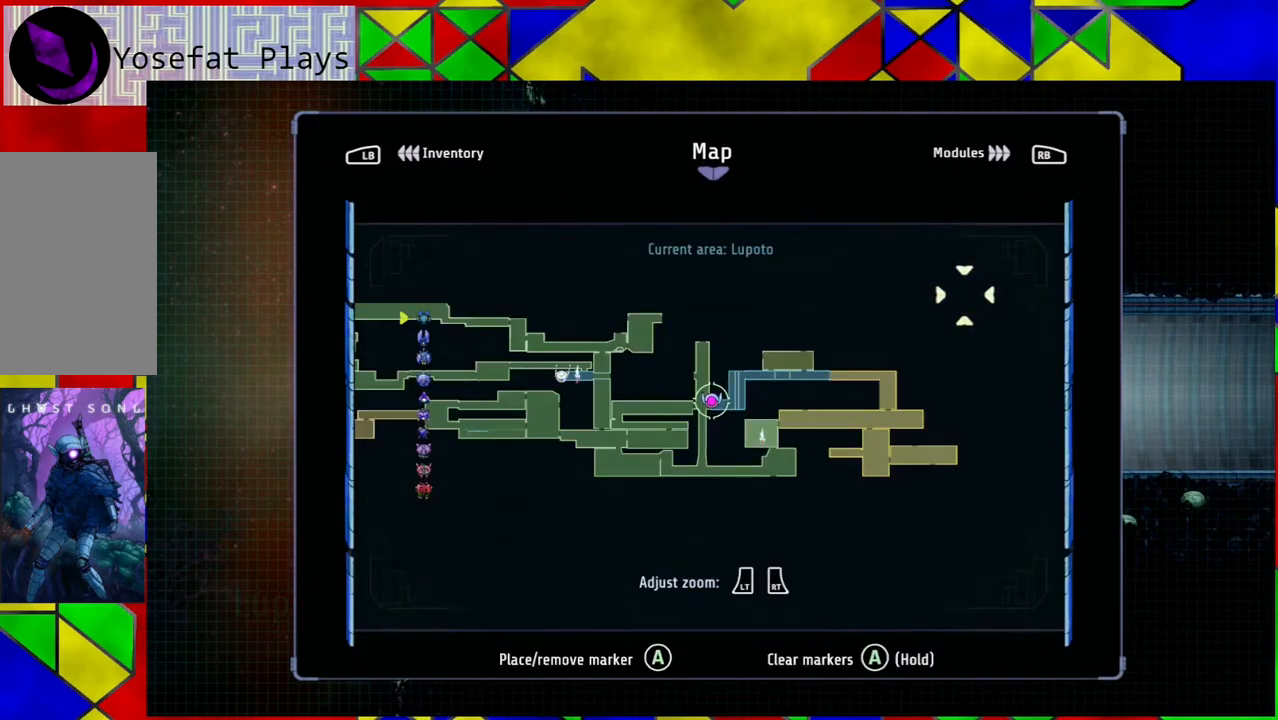
{"buttons": [], "left_stick": "center", "right_stick": "center", "events": []}